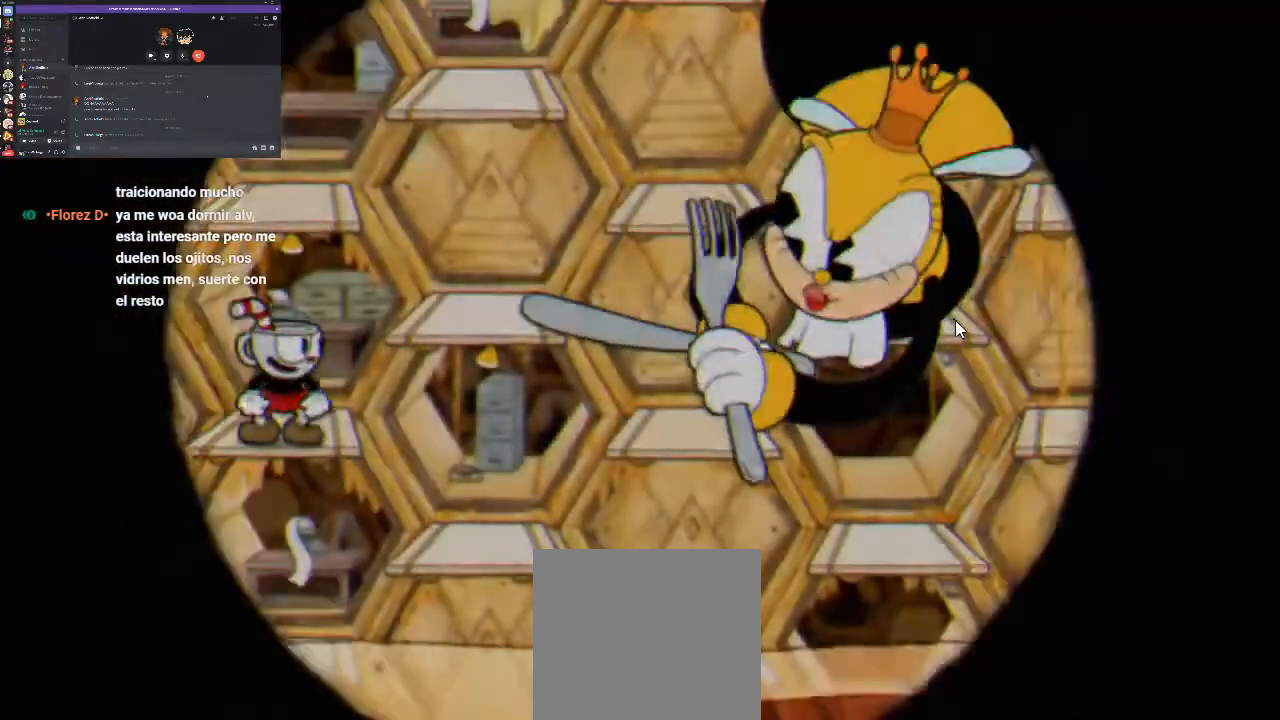
Gameplay with a controller (Xbox layout); each line is a JSON object with the inputs held at the frame after it. "events" lists button and stick changes between this image and that frame as [ms after this image, input, new state], when the widget could be followed in between. Not read: left_stick right_stick.
{"buttons": [], "events": []}
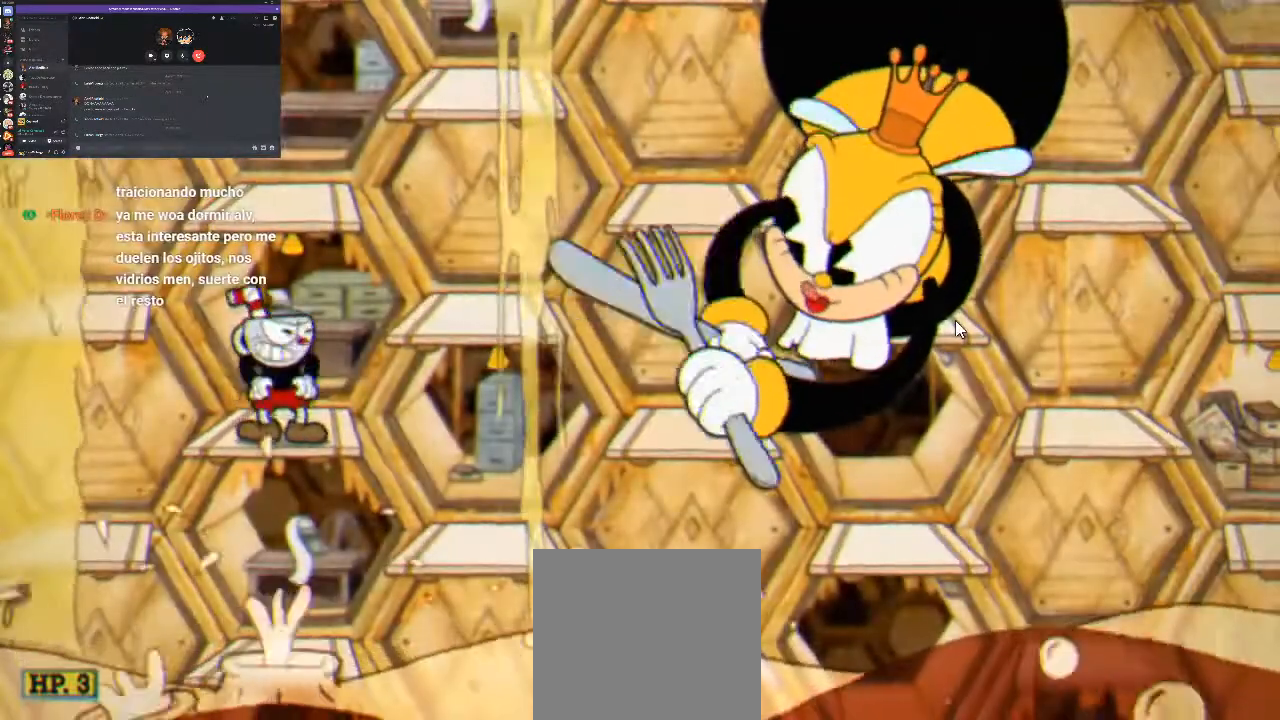
{"buttons": [], "events": []}
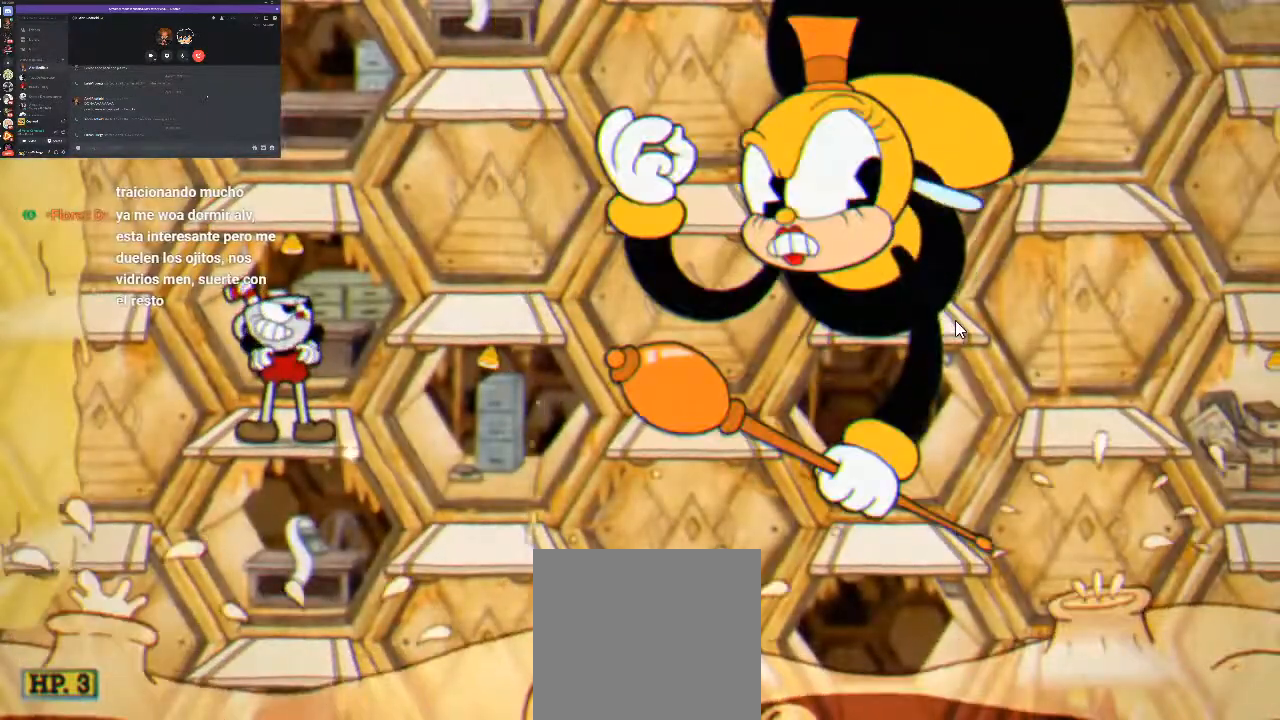
{"buttons": [], "events": []}
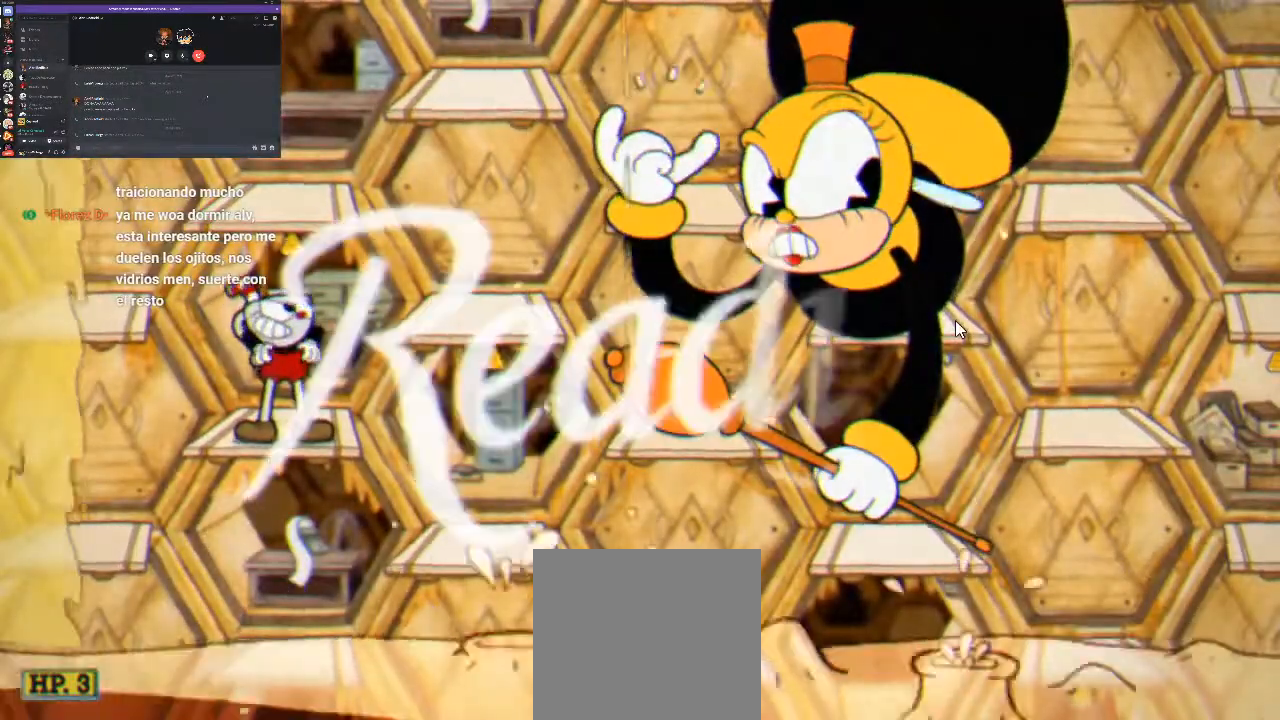
{"buttons": [], "events": []}
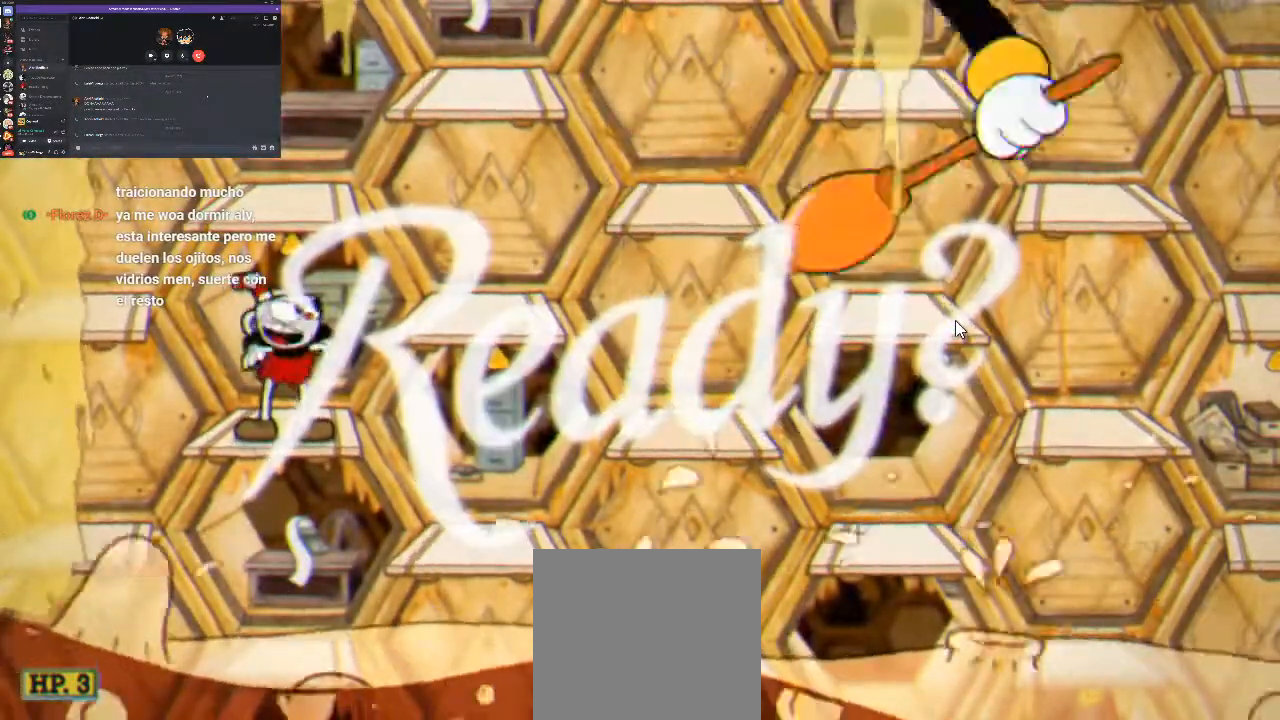
{"buttons": [], "events": []}
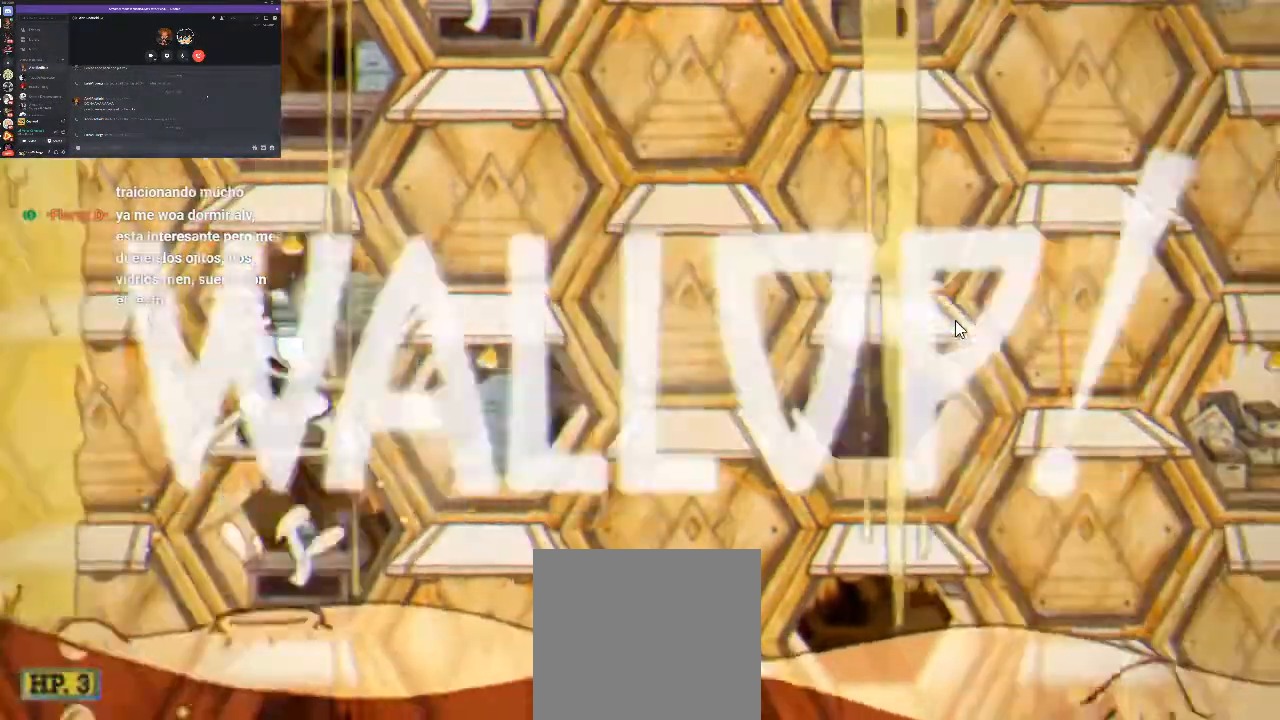
{"buttons": ["A", "R1", "DPAD_RIGHT"], "events": [[400, "A", "down"], [400, "R1", "down"], [467, "DPAD_RIGHT", "down"]]}
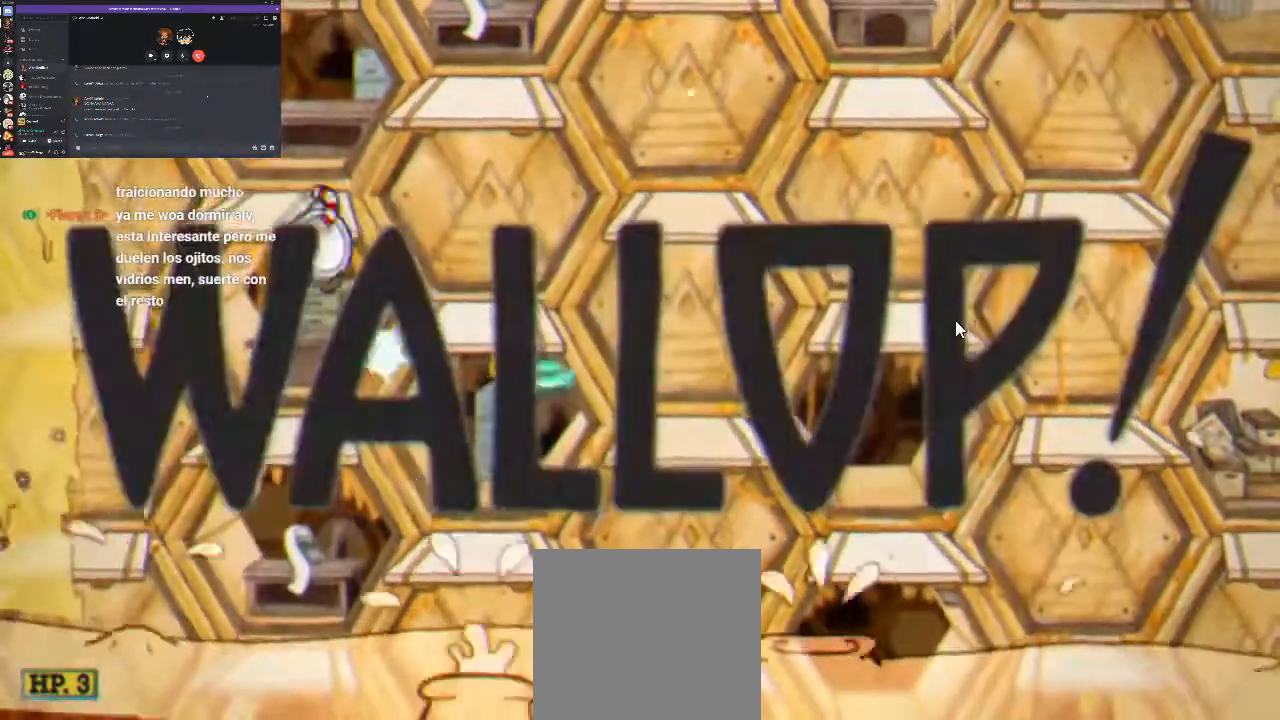
{"buttons": ["X", "R1", "DPAD_RIGHT"], "events": [[133, "A", "up"], [133, "X", "down"], [233, "X", "up"], [367, "X", "down"], [400, "X", "up"], [500, "X", "down"]]}
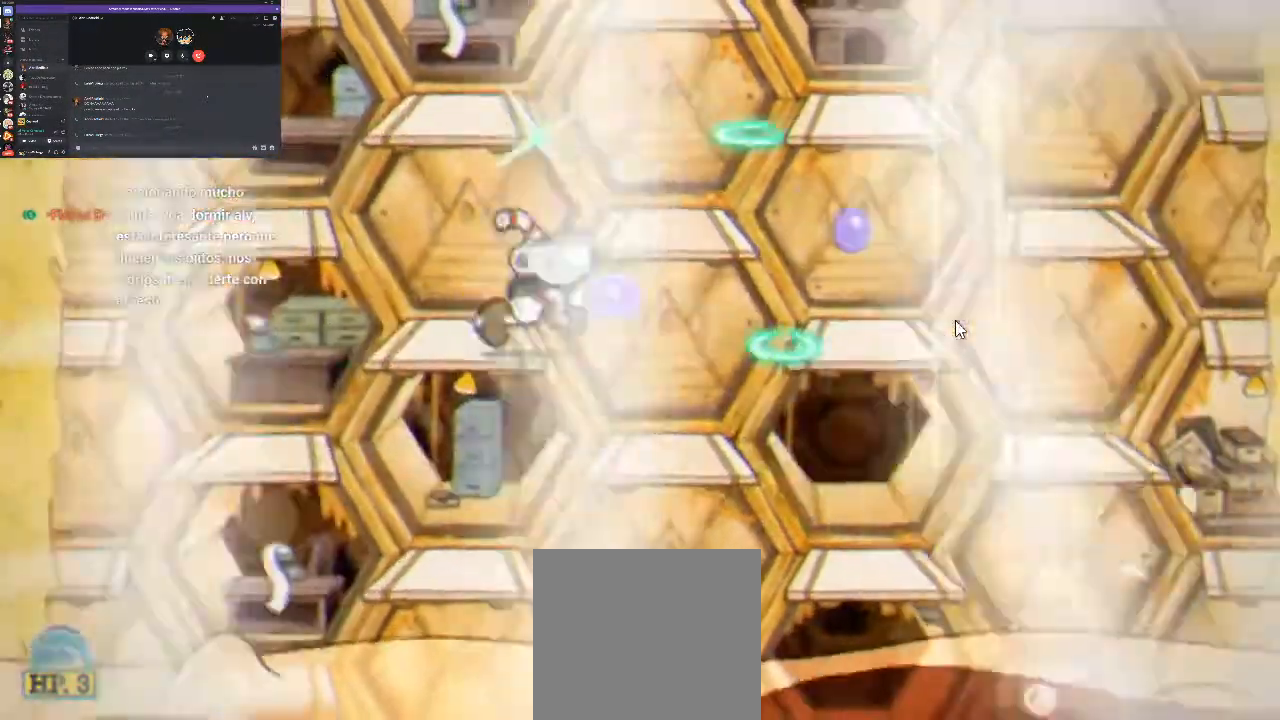
{"buttons": ["X", "R1"], "events": [[67, "X", "up"], [167, "X", "down"], [233, "X", "up"], [300, "DPAD_RIGHT", "up"], [300, "X", "down"], [367, "X", "up"], [467, "X", "down"]]}
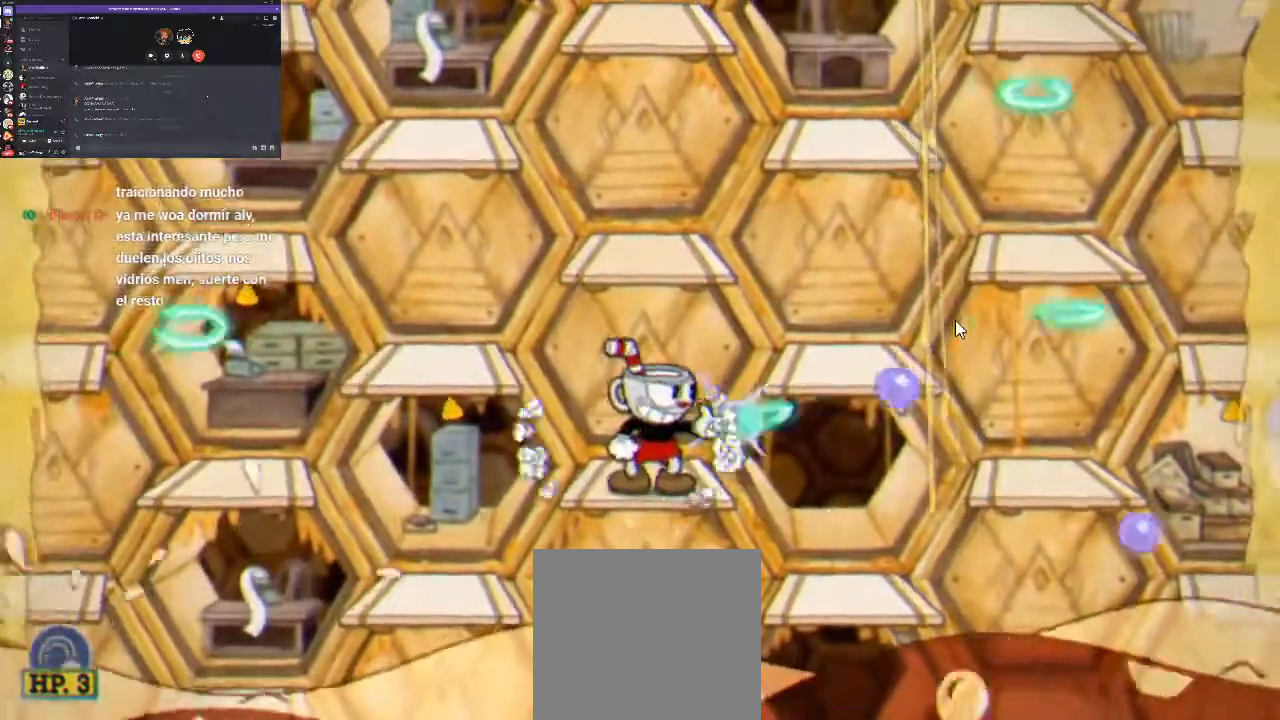
{"buttons": ["R1"], "events": [[33, "X", "up"], [133, "X", "down"], [200, "DPAD_RIGHT", "down"], [200, "X", "up"], [267, "DPAD_RIGHT", "up"], [267, "X", "down"], [333, "X", "up"], [433, "X", "down"], [500, "X", "up"]]}
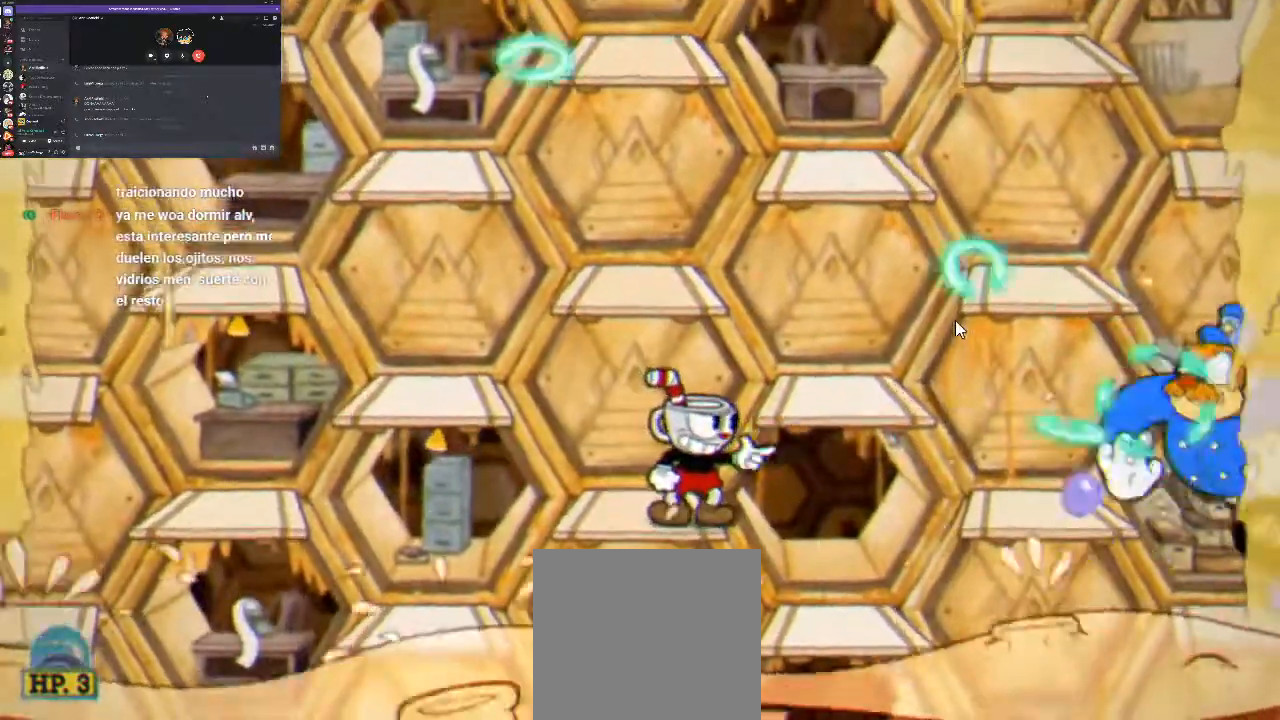
{"buttons": ["R1"], "events": [[67, "X", "down"], [133, "X", "up"], [233, "X", "down"], [267, "X", "up"], [367, "X", "down"], [400, "X", "up"]]}
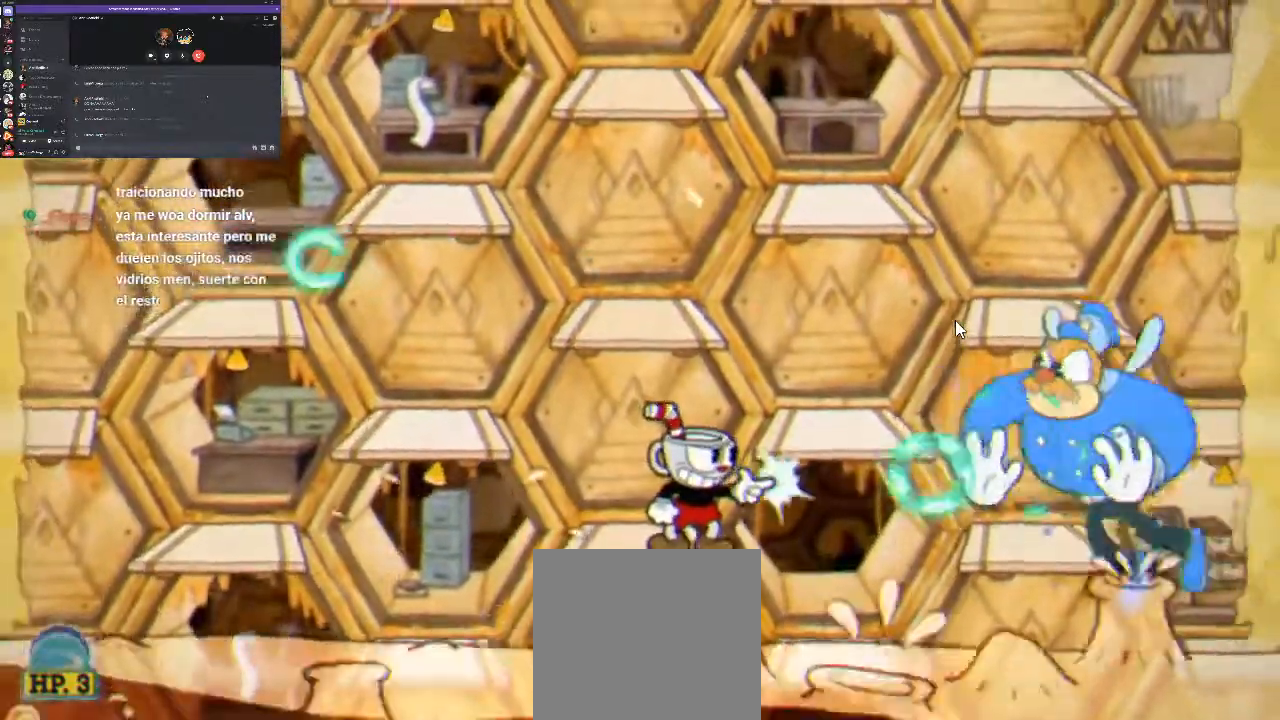
{"buttons": ["X", "R1"], "events": [[33, "X", "down"], [233, "X", "up"], [333, "X", "down"], [400, "X", "up"], [467, "X", "down"]]}
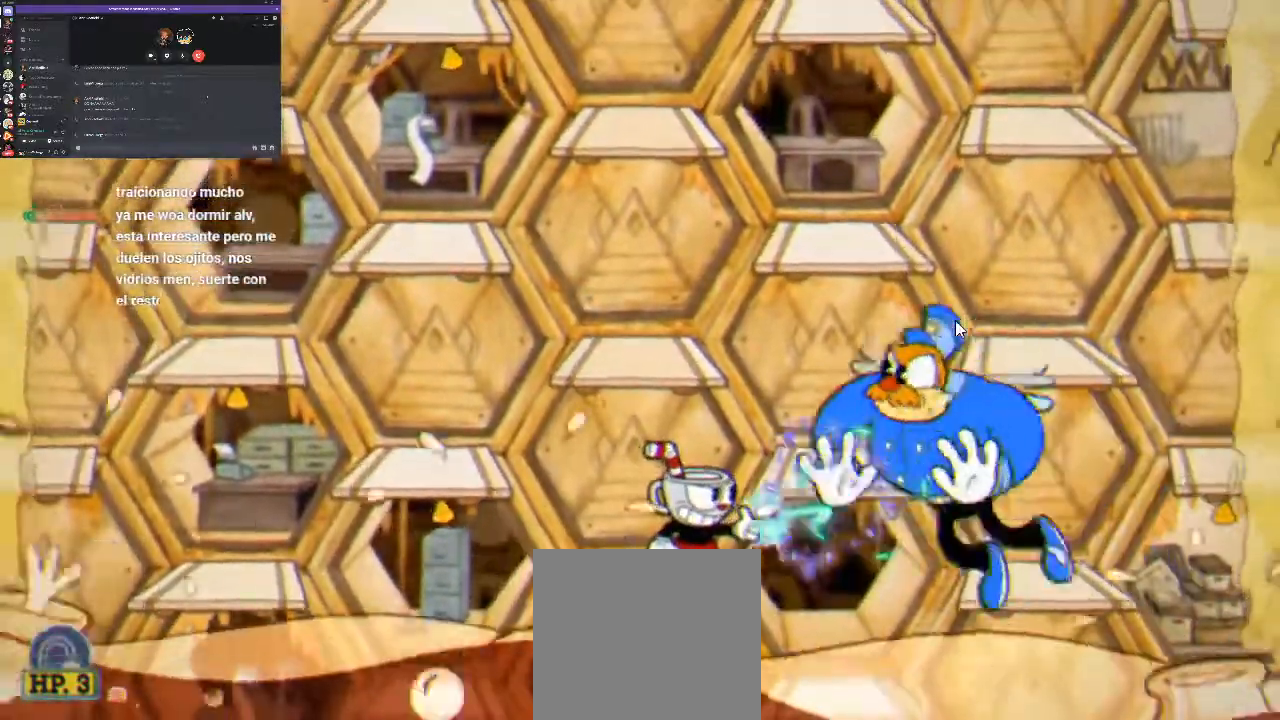
{"buttons": ["X", "R1", "DPAD_LEFT"], "events": [[67, "DPAD_LEFT", "down"], [67, "X", "up"], [100, "X", "down"], [133, "A", "down"], [200, "X", "up"], [300, "A", "up"], [300, "X", "down"], [400, "X", "up"], [500, "X", "down"]]}
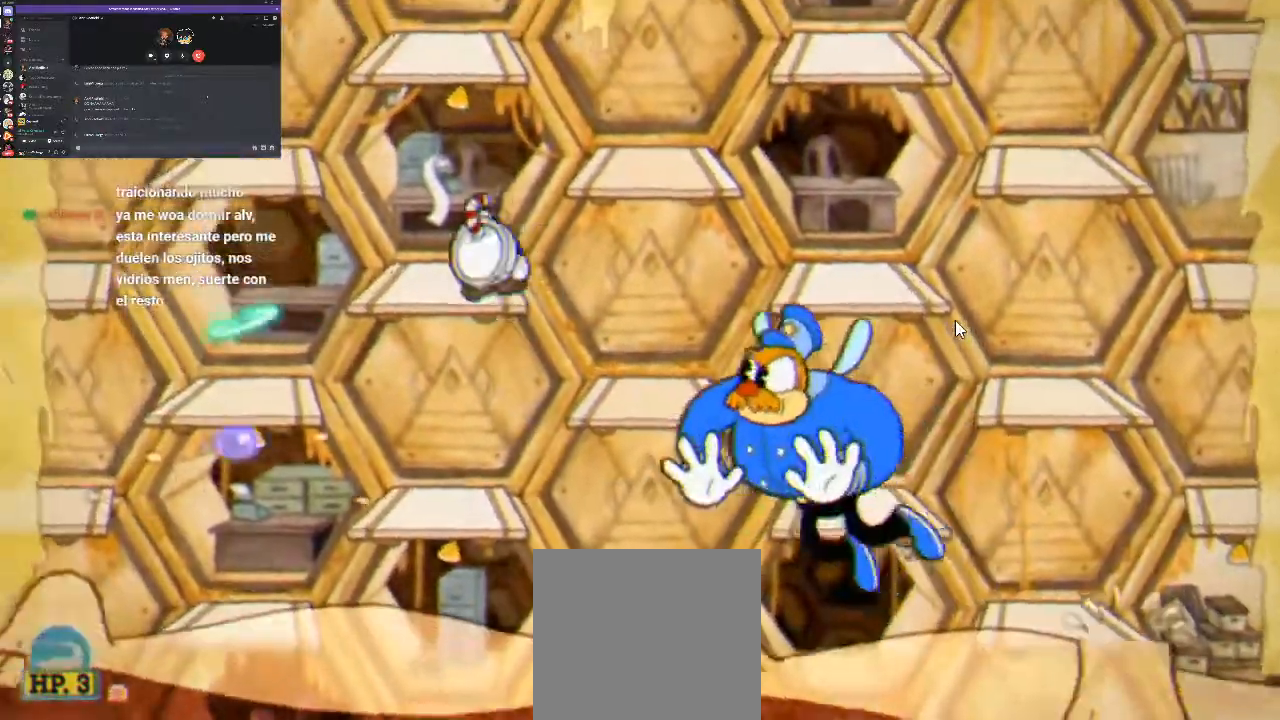
{"buttons": ["X", "R1"], "events": [[67, "X", "up"], [167, "X", "down"], [200, "DPAD_LEFT", "up"], [233, "DPAD_RIGHT", "down"], [233, "X", "up"], [333, "DPAD_RIGHT", "up"], [333, "X", "down"], [400, "X", "up"], [500, "X", "down"]]}
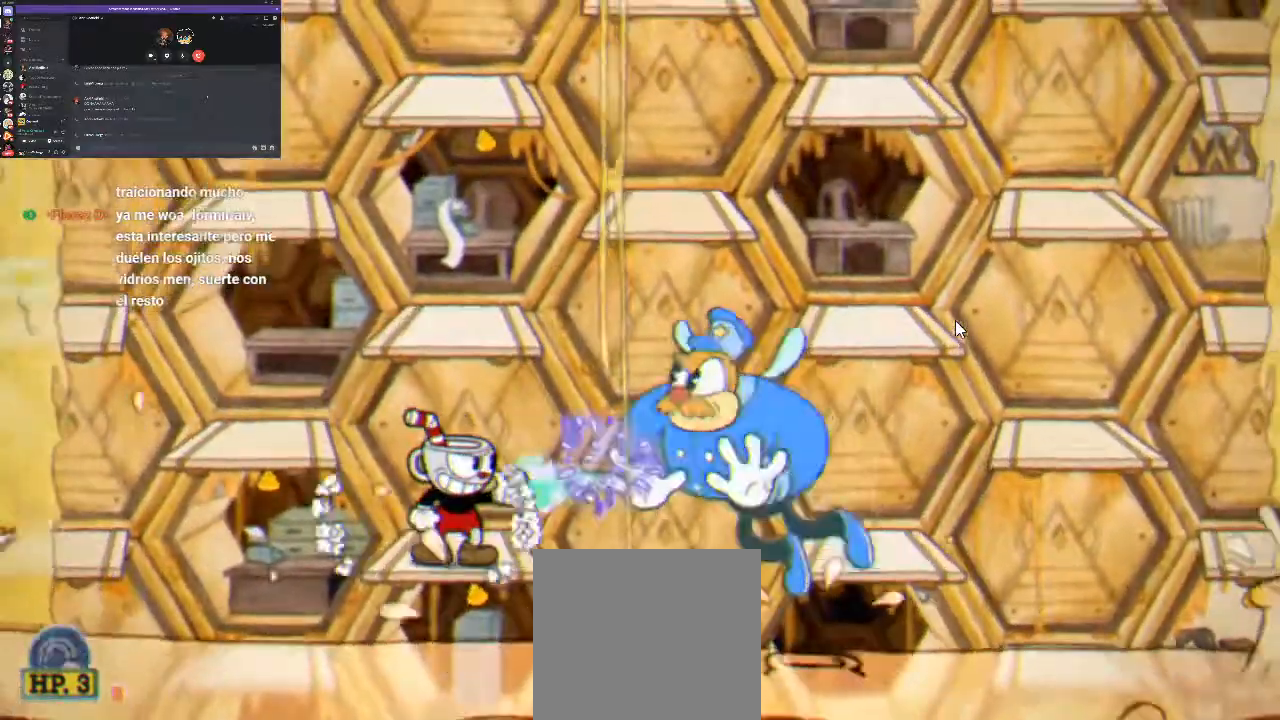
{"buttons": ["X", "R1"], "events": [[67, "X", "up"], [133, "X", "down"], [200, "X", "up"], [300, "X", "down"], [367, "X", "up"], [467, "X", "down"]]}
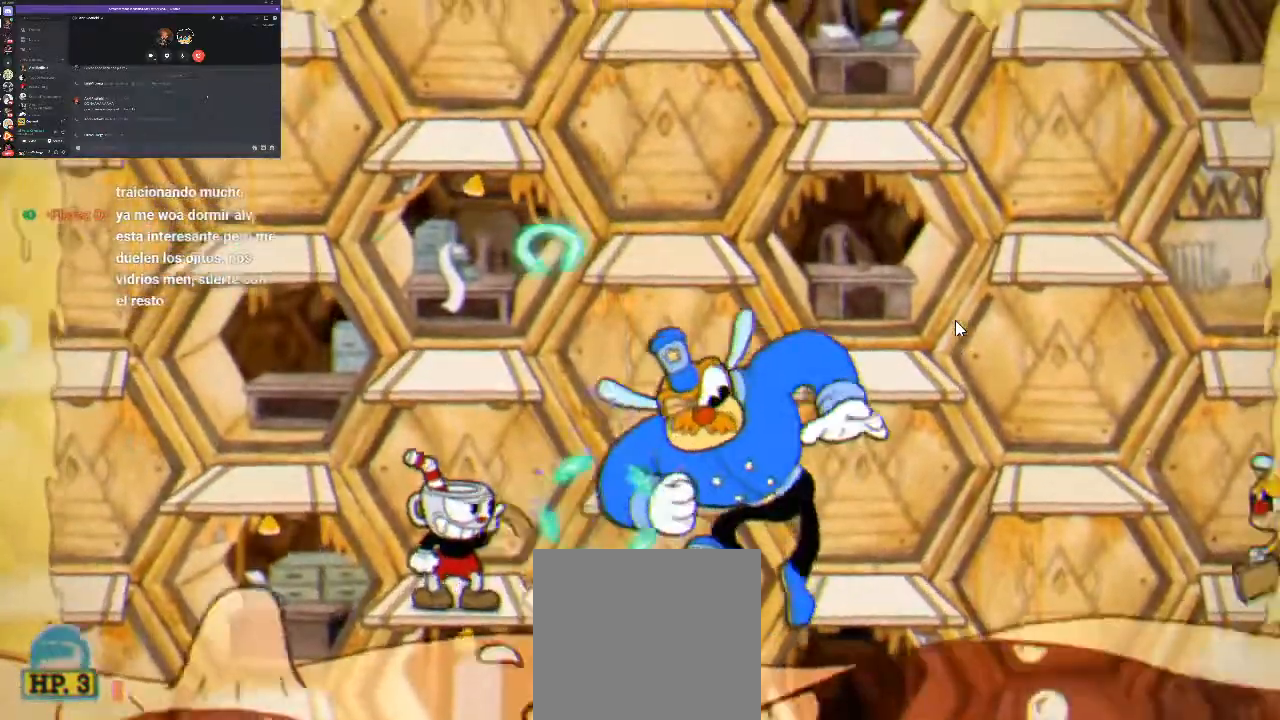
{"buttons": ["R1"], "events": [[33, "X", "up"], [267, "X", "down"], [300, "A", "down"], [333, "X", "up"], [400, "A", "up"], [433, "X", "down"], [500, "X", "up"]]}
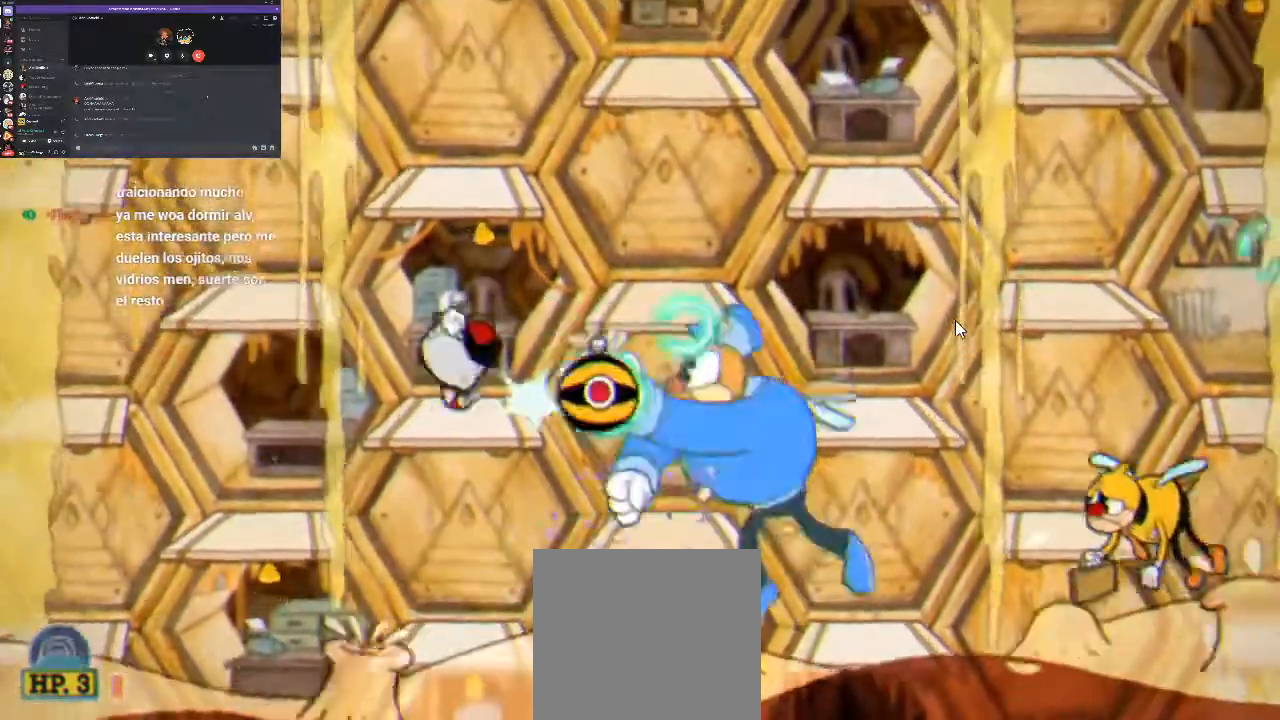
{"buttons": ["R1", "DPAD_DOWN"], "events": [[100, "X", "down"], [133, "DPAD_DOWN", "down"], [167, "X", "up"], [233, "X", "down"], [333, "X", "up"], [400, "X", "down"], [467, "X", "up"]]}
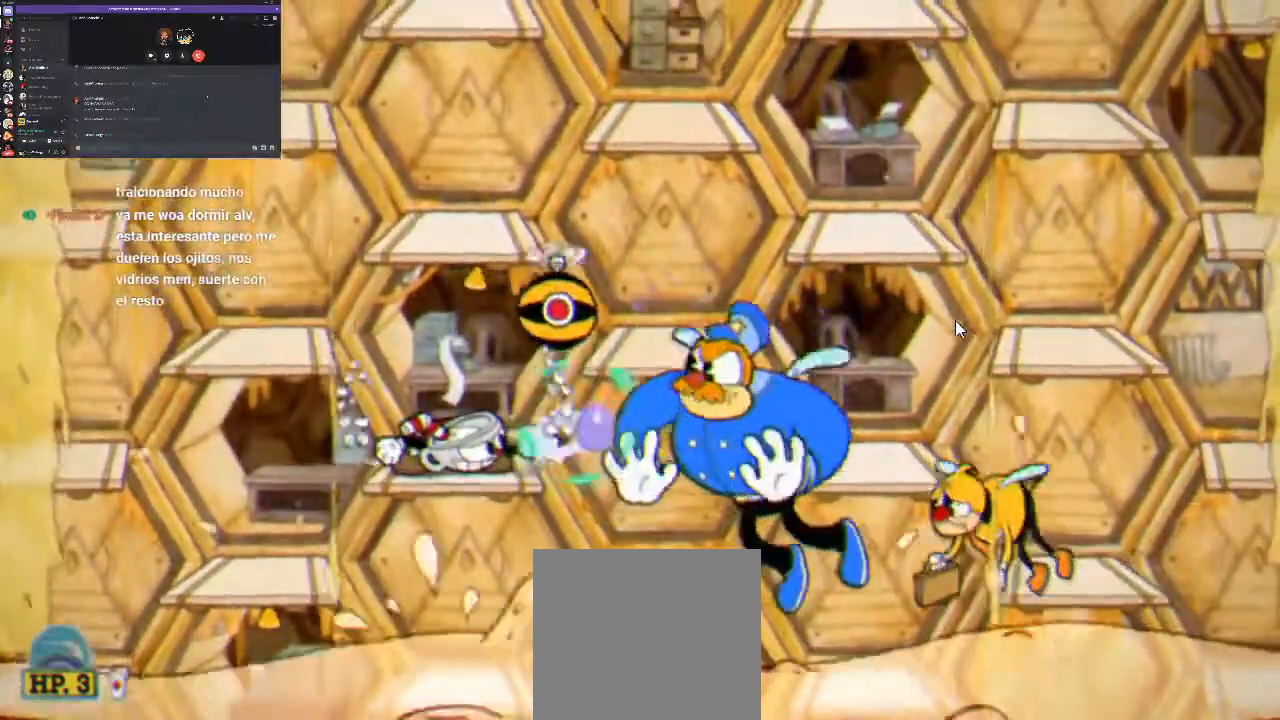
{"buttons": ["X", "R1", "DPAD_DOWN"], "events": [[67, "X", "down"], [133, "X", "up"], [167, "X", "down"], [233, "X", "up"], [300, "X", "down"], [400, "X", "up"], [467, "X", "down"]]}
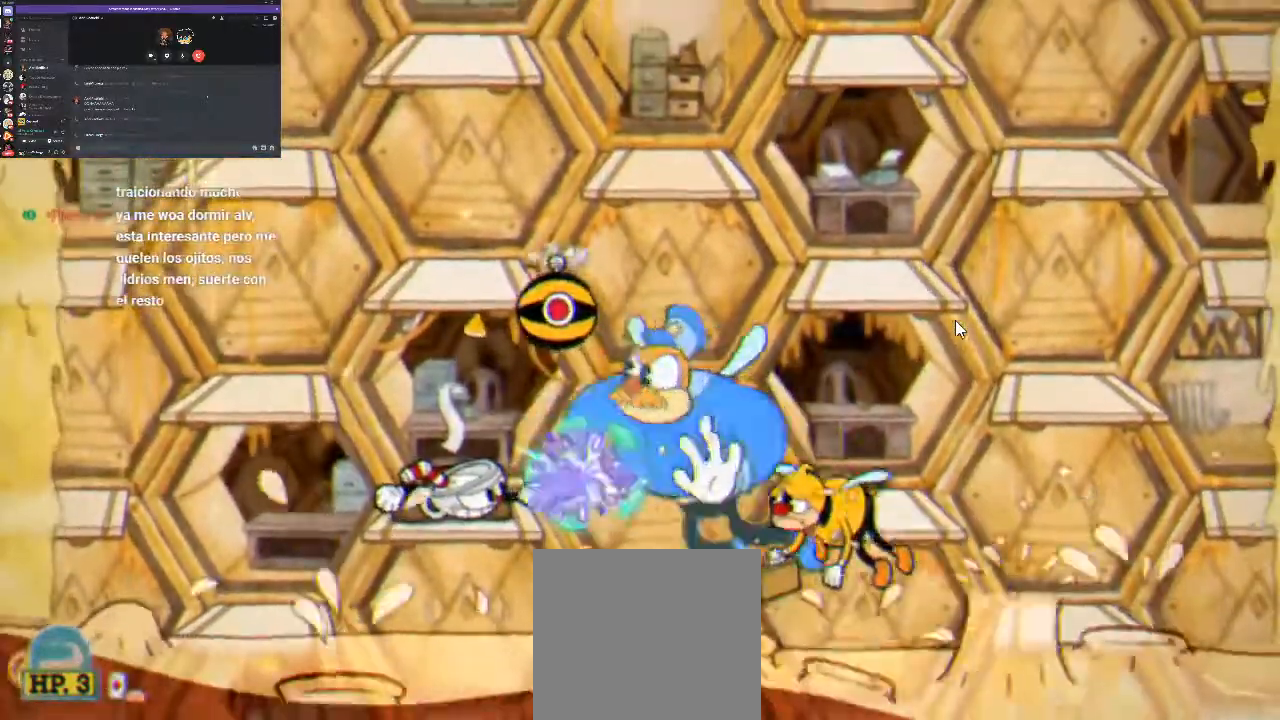
{"buttons": ["X", "R1", "DPAD_LEFT"], "events": [[33, "X", "up"], [100, "X", "down"], [167, "DPAD_DOWN", "up"], [167, "X", "up"], [233, "DPAD_LEFT", "down"], [233, "X", "down"], [267, "A", "down"], [367, "X", "up"], [433, "A", "up"], [433, "X", "down"]]}
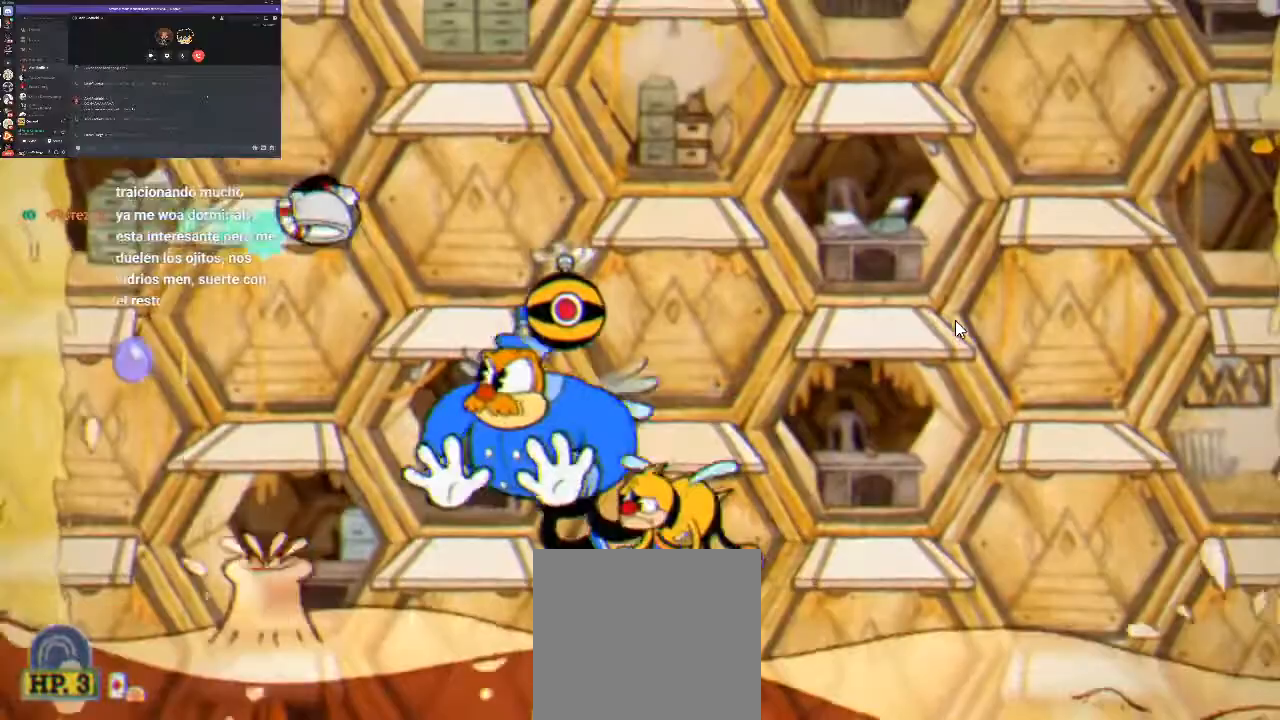
{"buttons": ["A", "X", "R1", "DPAD_LEFT"], "events": [[67, "X", "up"], [233, "X", "down"], [300, "X", "up"], [400, "X", "down"], [467, "A", "down"]]}
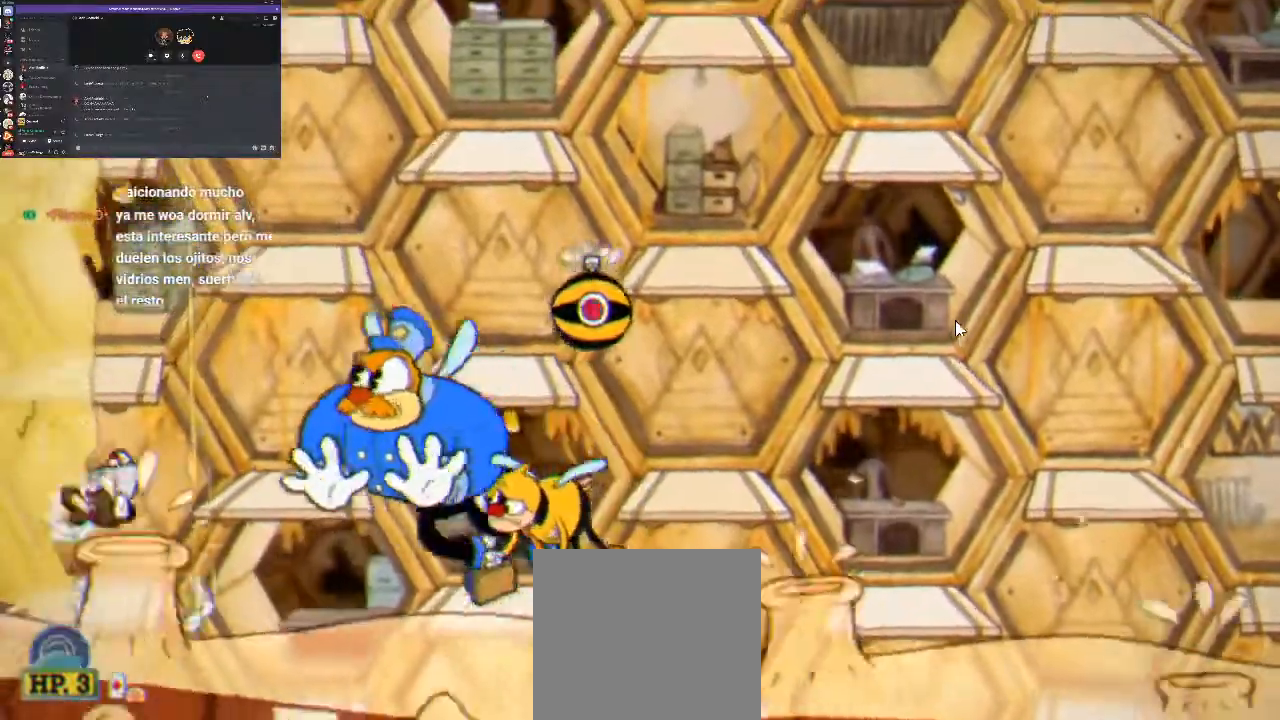
{"buttons": ["R1"], "events": [[33, "X", "up"], [100, "A", "up"], [133, "X", "down"], [267, "X", "up"], [333, "DPAD_LEFT", "up"], [367, "X", "down"], [400, "DPAD_RIGHT", "down"], [467, "X", "up"], [500, "DPAD_RIGHT", "up"]]}
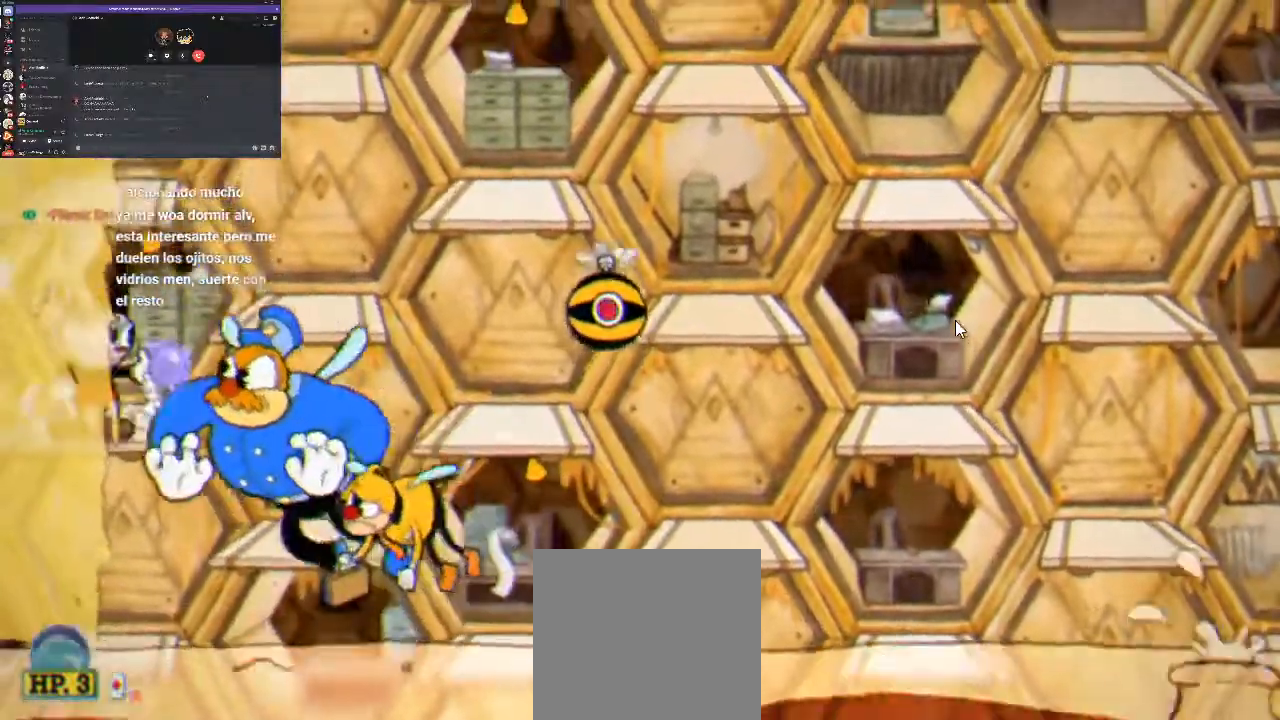
{"buttons": ["X", "R1", "DPAD_DOWN"], "events": [[167, "X", "down"], [233, "DPAD_DOWN", "down"], [233, "X", "up"], [333, "X", "down"], [400, "X", "up"], [500, "X", "down"]]}
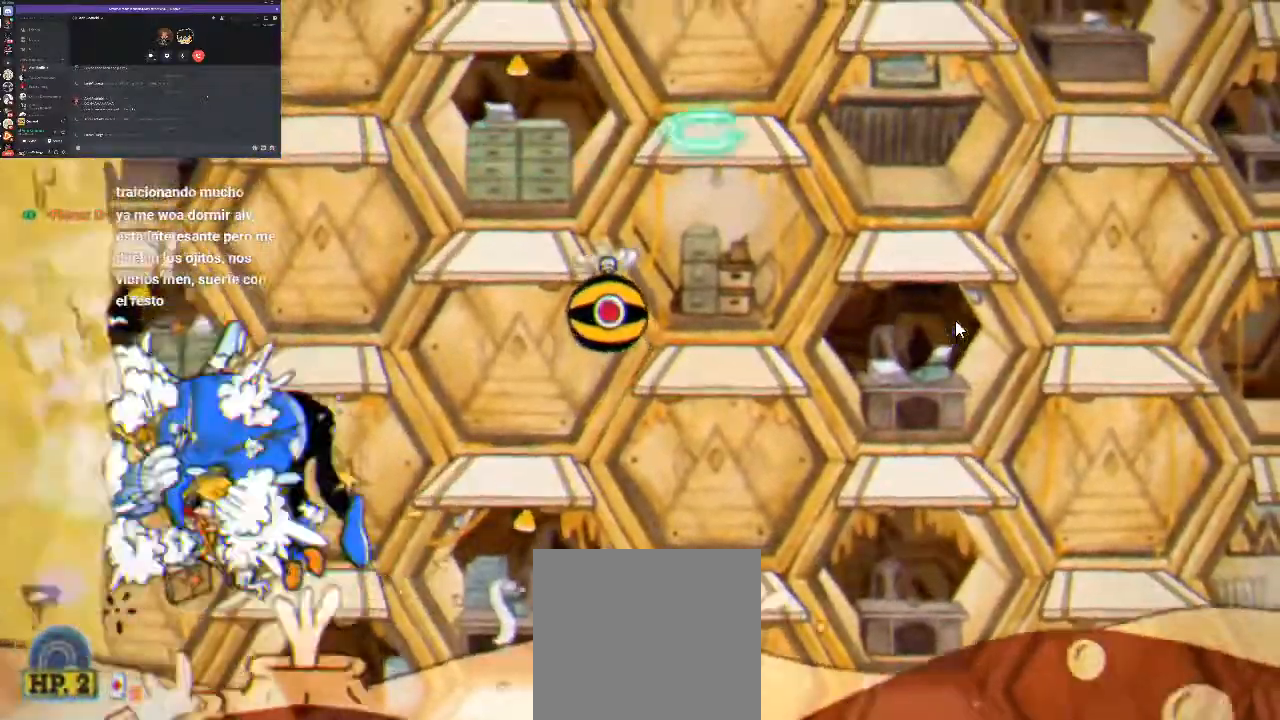
{"buttons": ["R1"], "events": [[367, "DPAD_DOWN", "up"], [433, "X", "up"]]}
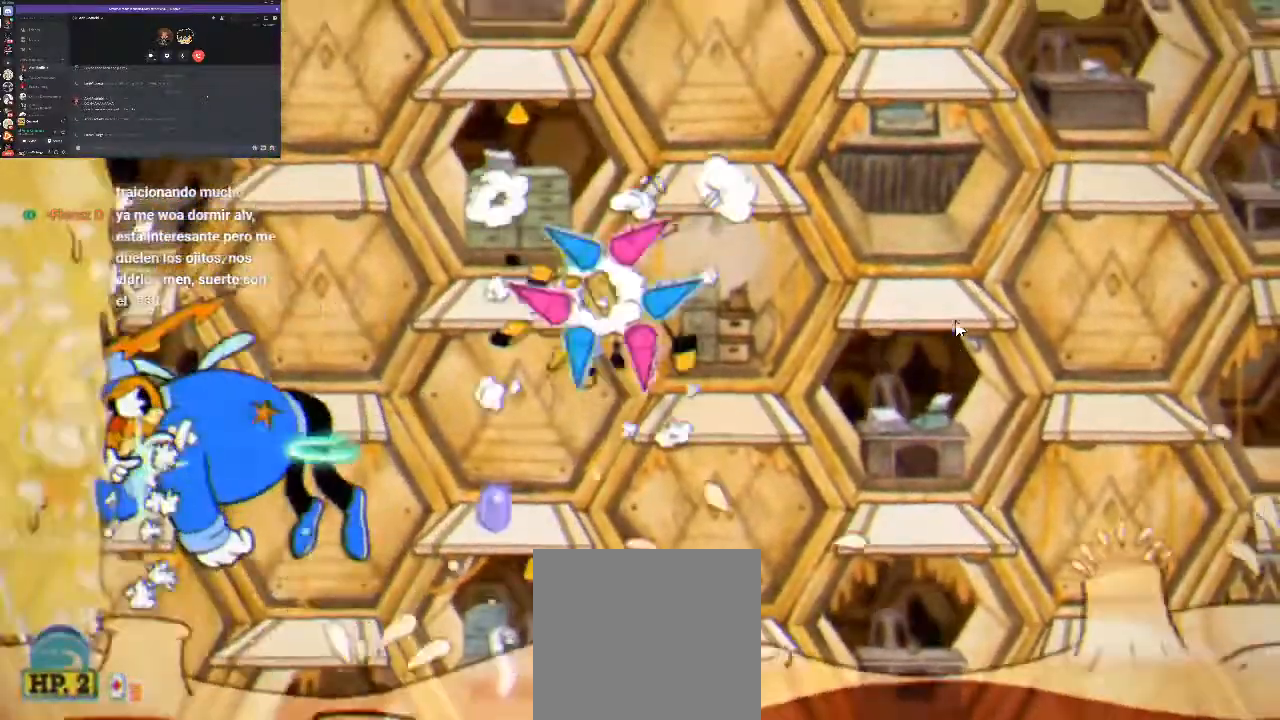
{"buttons": ["A", "R1", "DPAD_RIGHT"], "events": [[67, "X", "down"], [133, "X", "up"], [300, "DPAD_RIGHT", "down"], [367, "A", "down"]]}
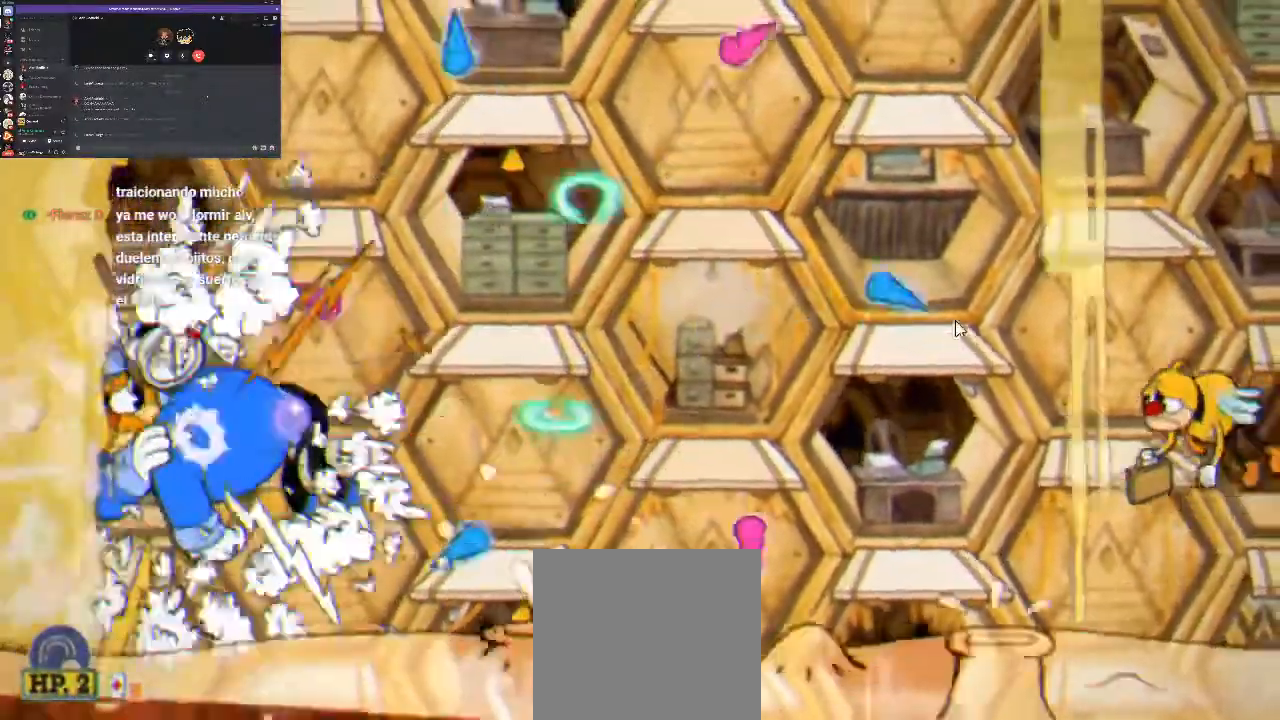
{"buttons": ["X", "R1"], "events": [[400, "A", "up"], [500, "DPAD_RIGHT", "up"], [500, "X", "down"]]}
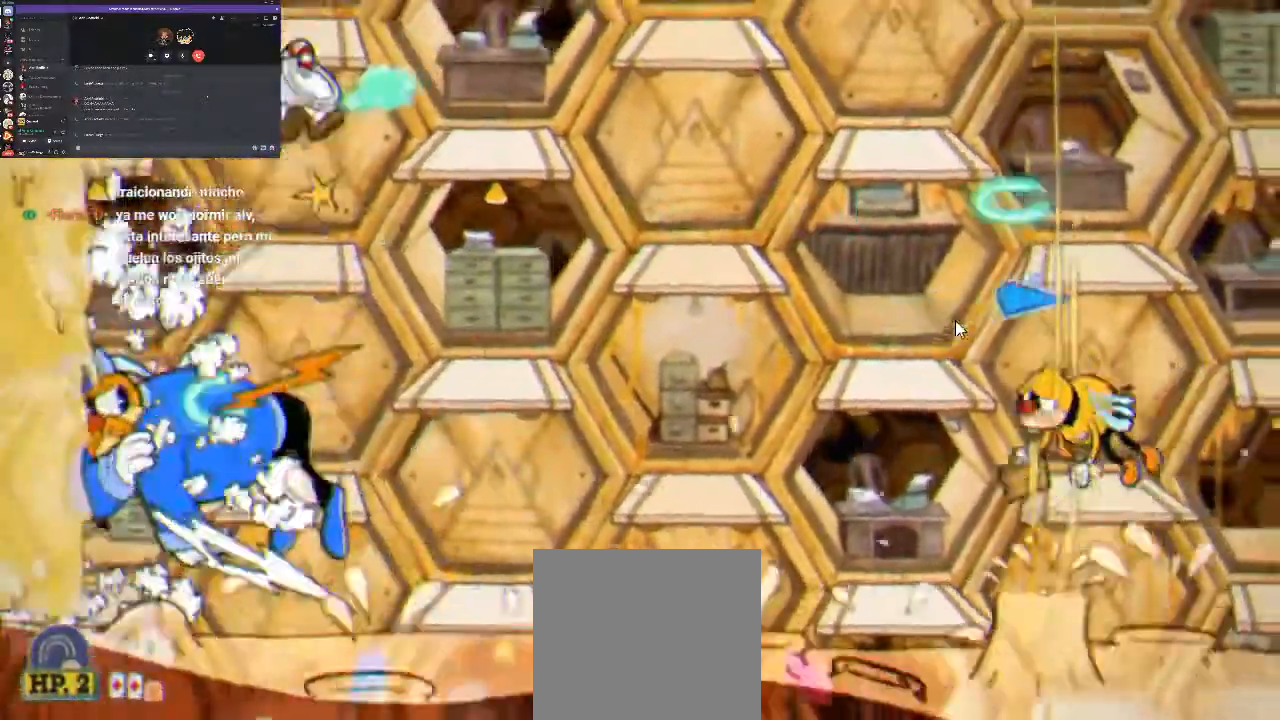
{"buttons": ["R1"], "events": [[67, "X", "up"], [167, "X", "down"], [267, "X", "up"], [367, "X", "down"], [433, "X", "up"]]}
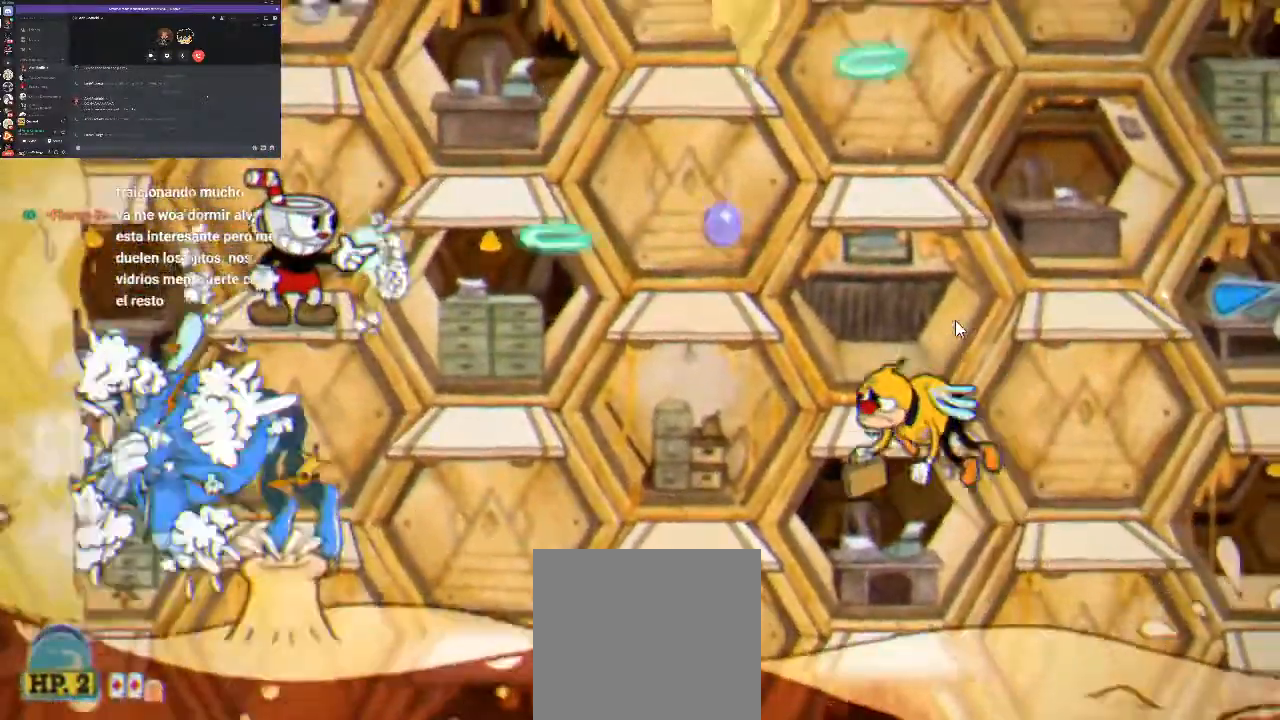
{"buttons": ["X", "R1"], "events": [[33, "X", "down"], [333, "X", "up"], [467, "X", "down"]]}
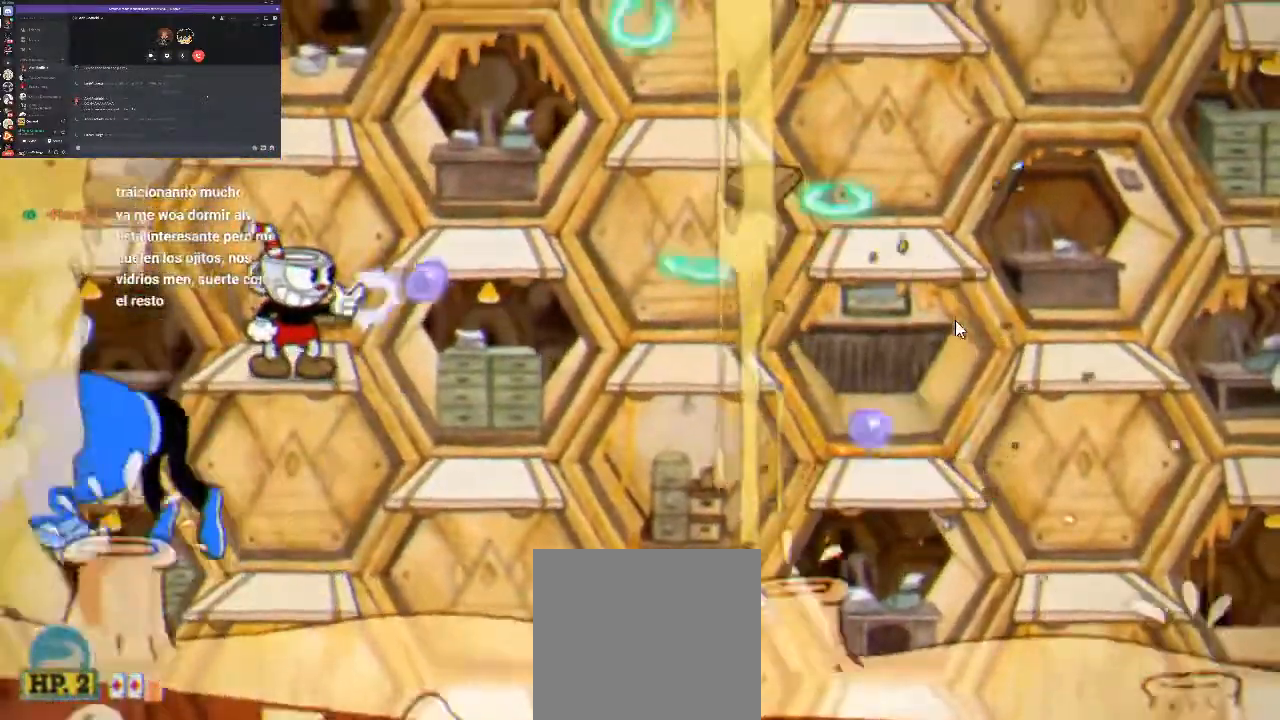
{"buttons": ["R1", "DPAD_RIGHT"], "events": [[33, "X", "up"], [167, "X", "down"], [200, "A", "down"], [300, "DPAD_RIGHT", "down"], [300, "X", "up"], [367, "A", "up"], [400, "X", "down"], [467, "X", "up"]]}
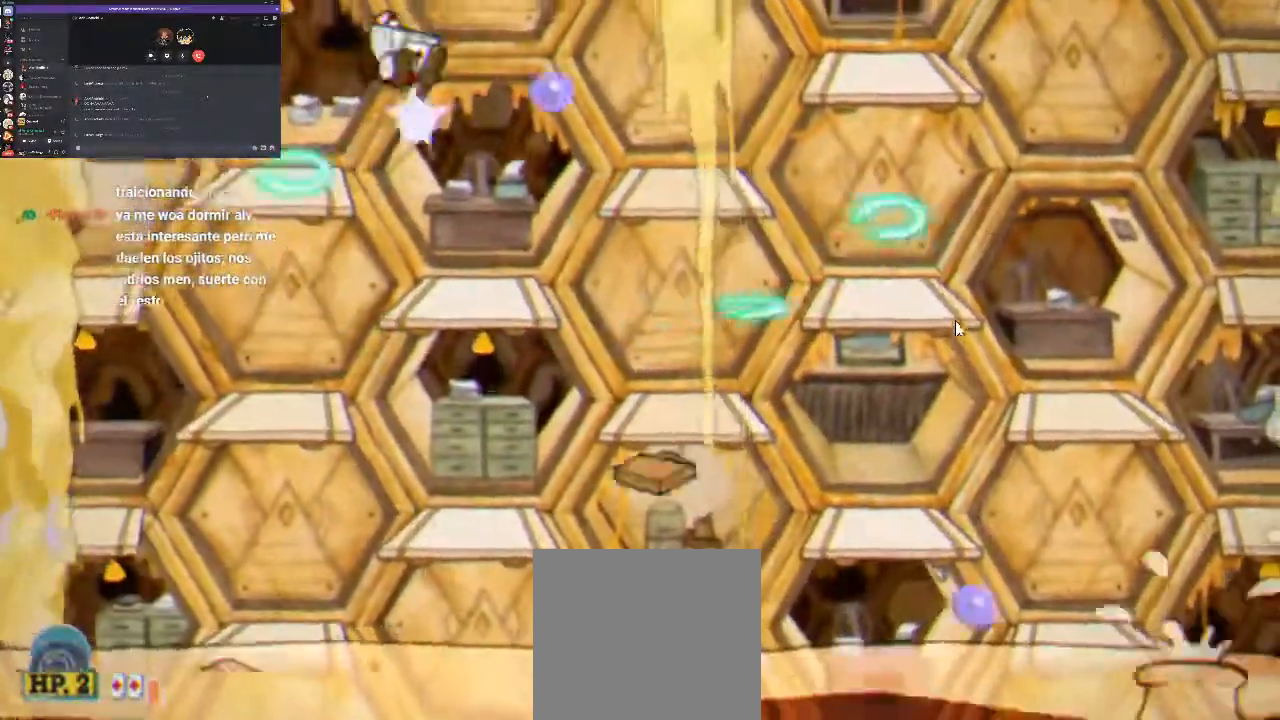
{"buttons": ["A", "R1"], "events": [[33, "DPAD_RIGHT", "up"], [100, "X", "down"], [167, "X", "up"], [333, "X", "down"], [433, "A", "down"], [433, "X", "up"]]}
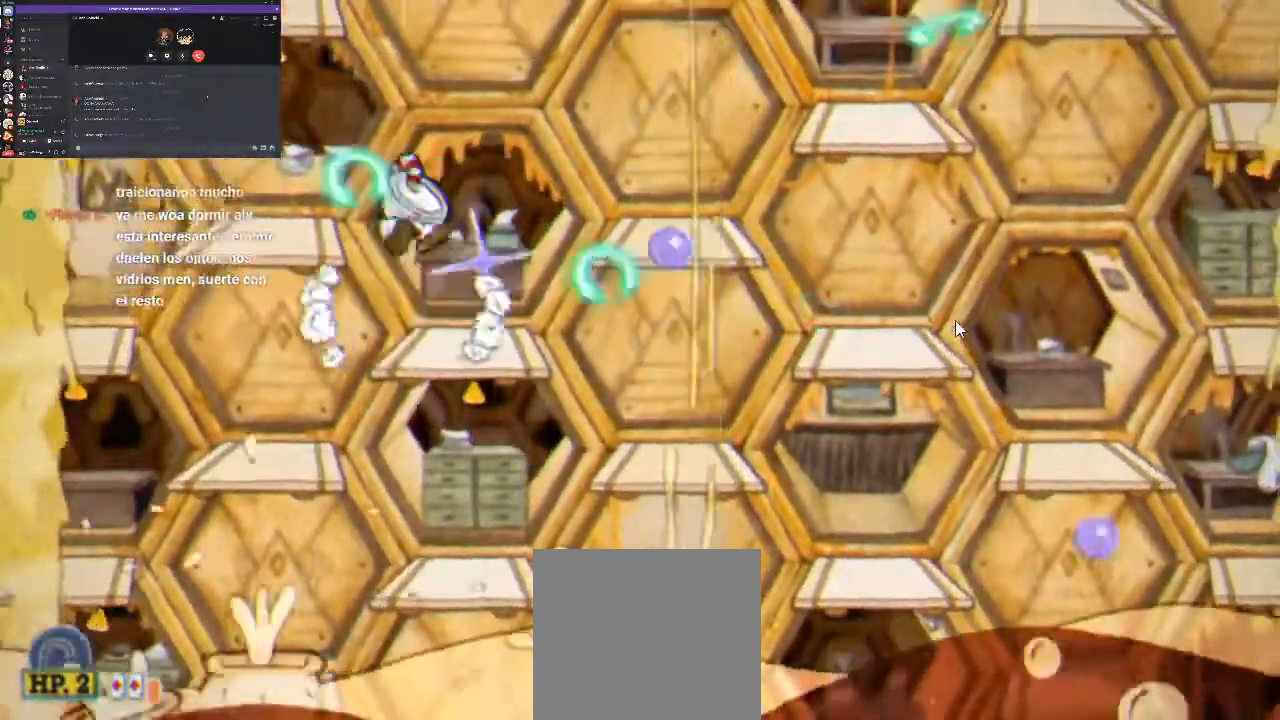
{"buttons": ["R1"], "events": [[67, "X", "down"], [100, "A", "up"], [100, "DPAD_LEFT", "down"], [100, "X", "up"], [200, "X", "down"], [267, "X", "up"], [400, "X", "down"], [433, "DPAD_LEFT", "up"], [500, "X", "up"]]}